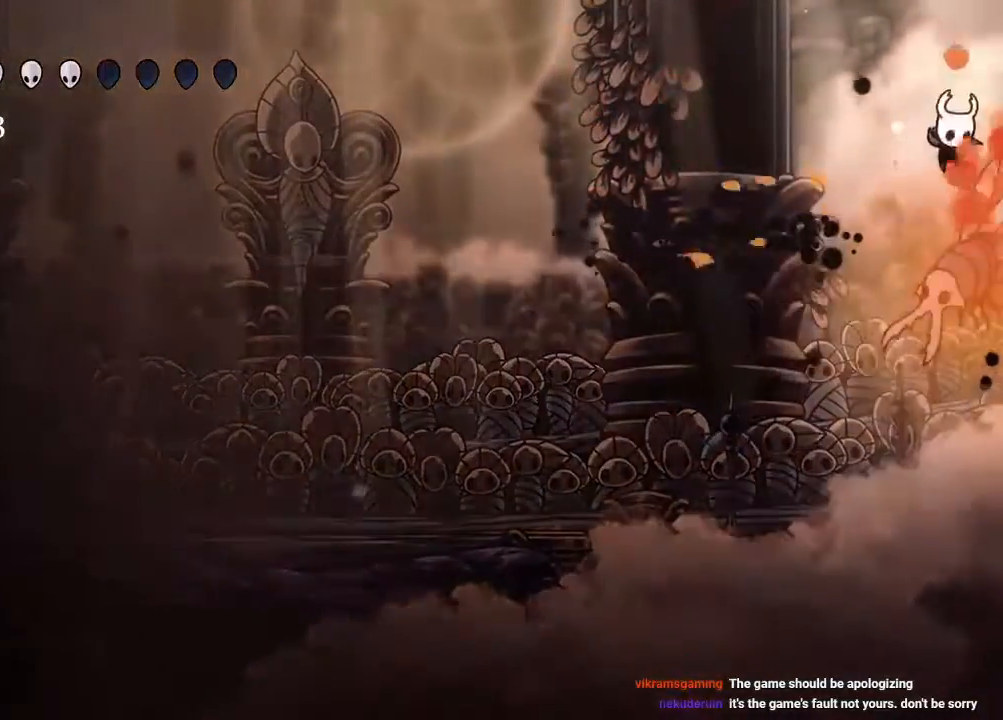
Gameplay with a controller (Xbox layout); each line is a JSON object with the inputs held at the frame after it (dt_ms = milliseconds from this image to that frame). "events" lists button and stick changes between this image and that frame as [ms after this image, input, new state], when the widget could be followed in between. Not read: R3.
{"dt_ms": 500, "buttons": ["DPAD_DOWN", "DPAD_LEFT"], "left_stick": "center", "right_stick": "center", "events": [[100, "A", "down"], [200, "X", "down"], [267, "DPAD_RIGHT", "up"], [483, "X", "up"], [500, "A", "up"], [500, "DPAD_LEFT", "down"]]}
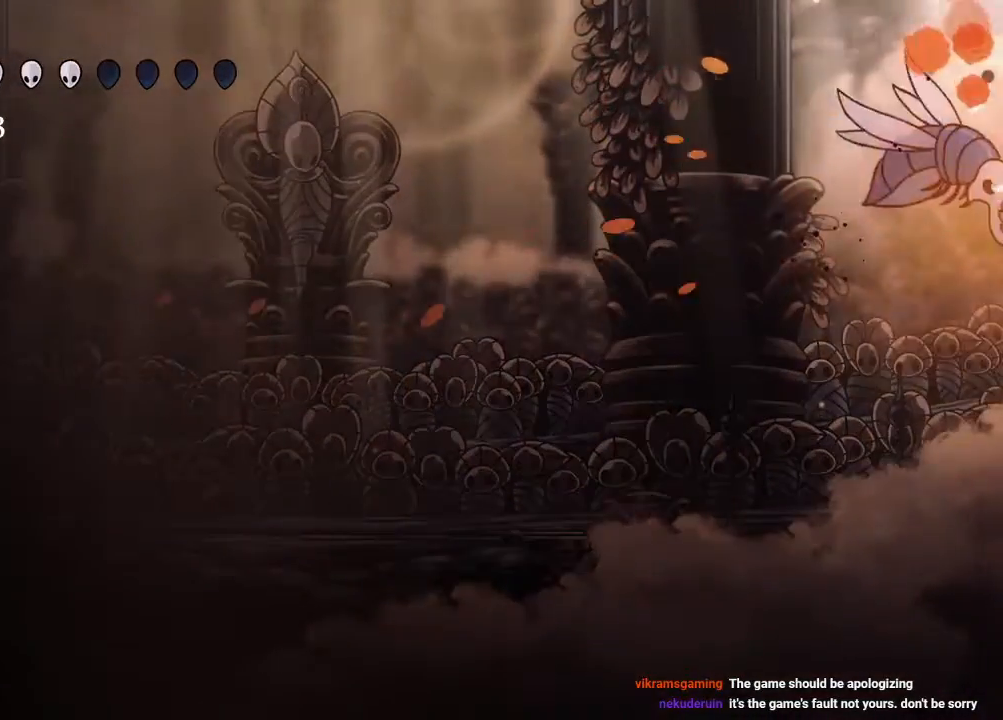
{"dt_ms": 500, "buttons": ["DPAD_DOWN", "DPAD_LEFT"], "left_stick": "center", "right_stick": "center", "events": [[117, "X", "down"], [317, "X", "up"]]}
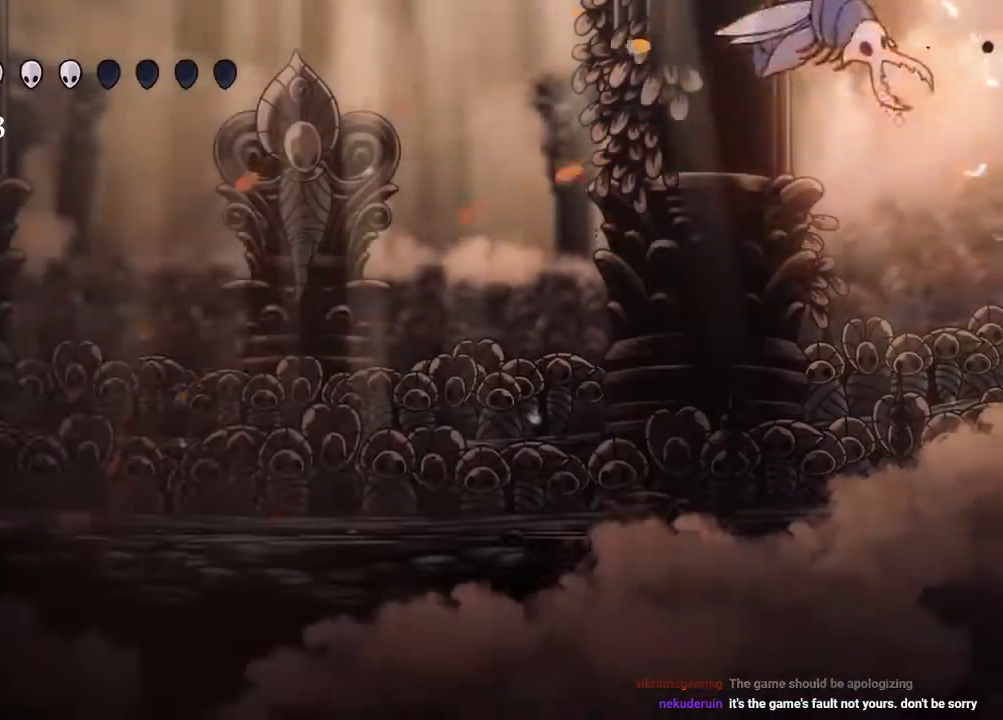
{"dt_ms": 500, "buttons": ["X", "DPAD_DOWN"], "left_stick": "center", "right_stick": "center"}
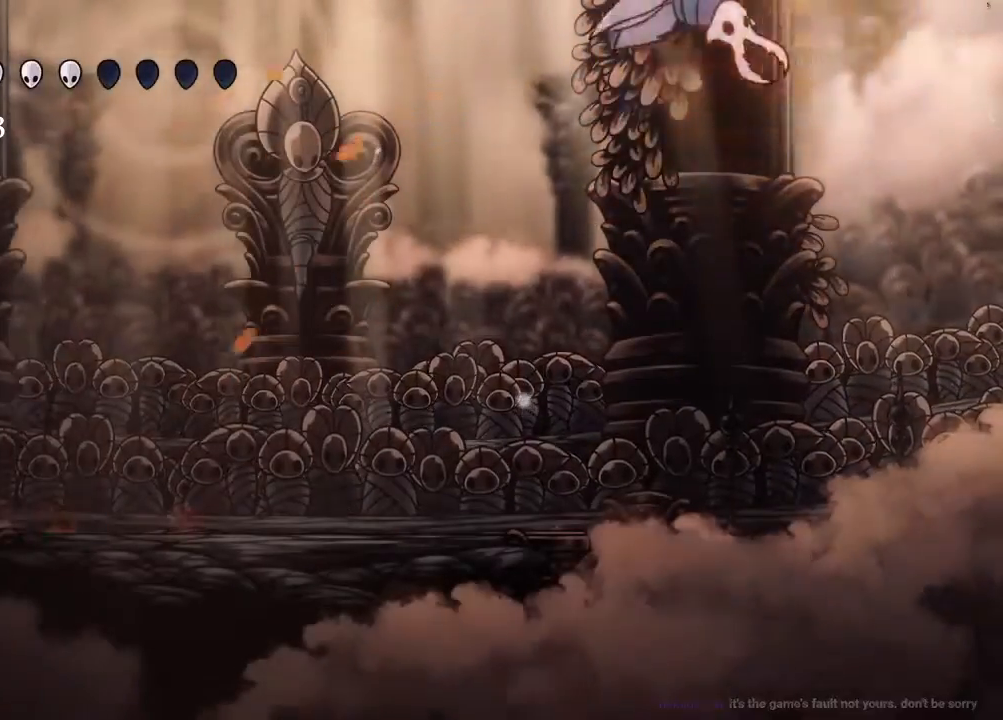
{"dt_ms": 500, "buttons": ["X", "DPAD_DOWN", "DPAD_LEFT"], "left_stick": "center", "right_stick": "center", "events": [[50, "DPAD_LEFT", "down"], [183, "X", "up"], [333, "DPAD_LEFT", "up"], [450, "DPAD_LEFT", "down"], [483, "X", "down"]]}
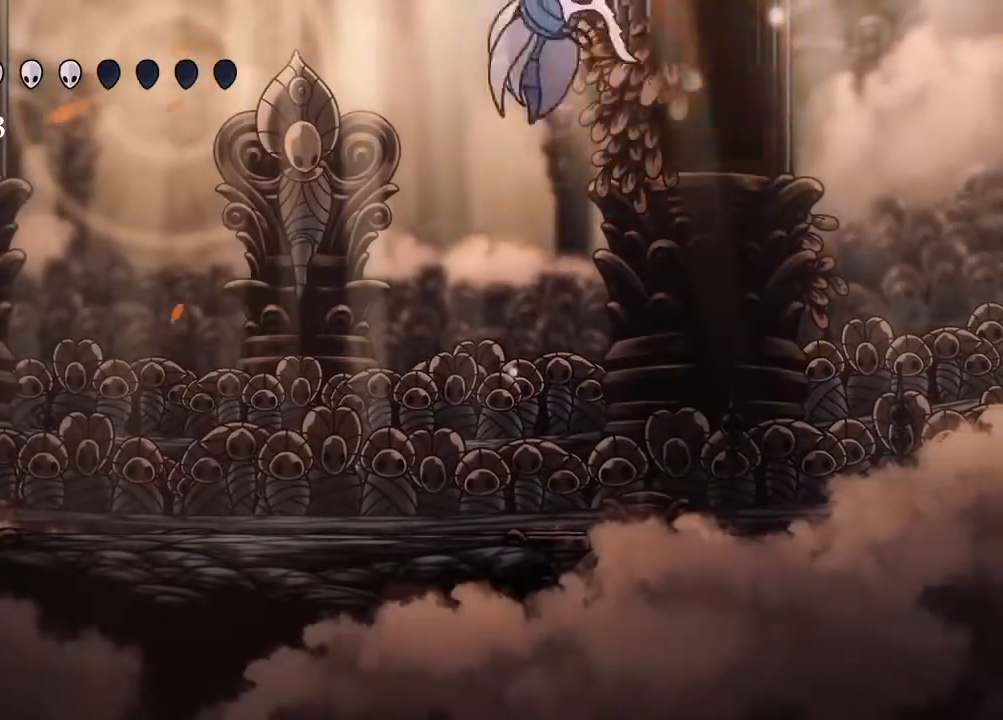
{"dt_ms": 500, "buttons": ["DPAD_LEFT"], "left_stick": "center", "right_stick": "center", "events": [[150, "DPAD_LEFT", "up"], [167, "X", "up"], [350, "DPAD_LEFT", "down"], [400, "DPAD_DOWN", "up"]]}
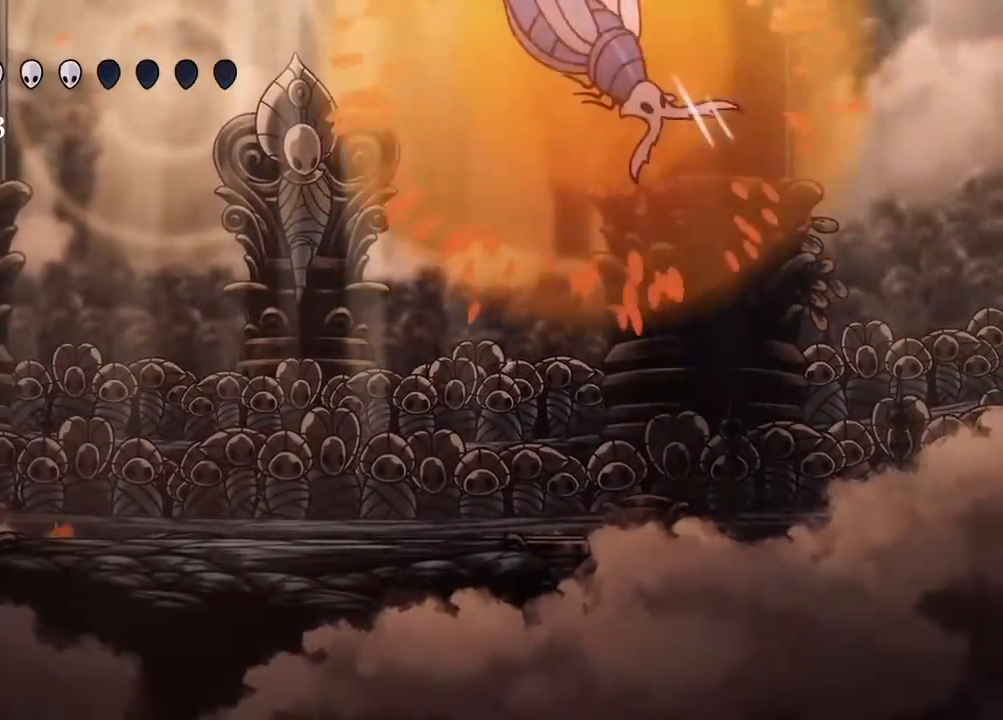
{"dt_ms": 500, "buttons": ["DPAD_LEFT"], "left_stick": "center", "right_stick": "center", "events": []}
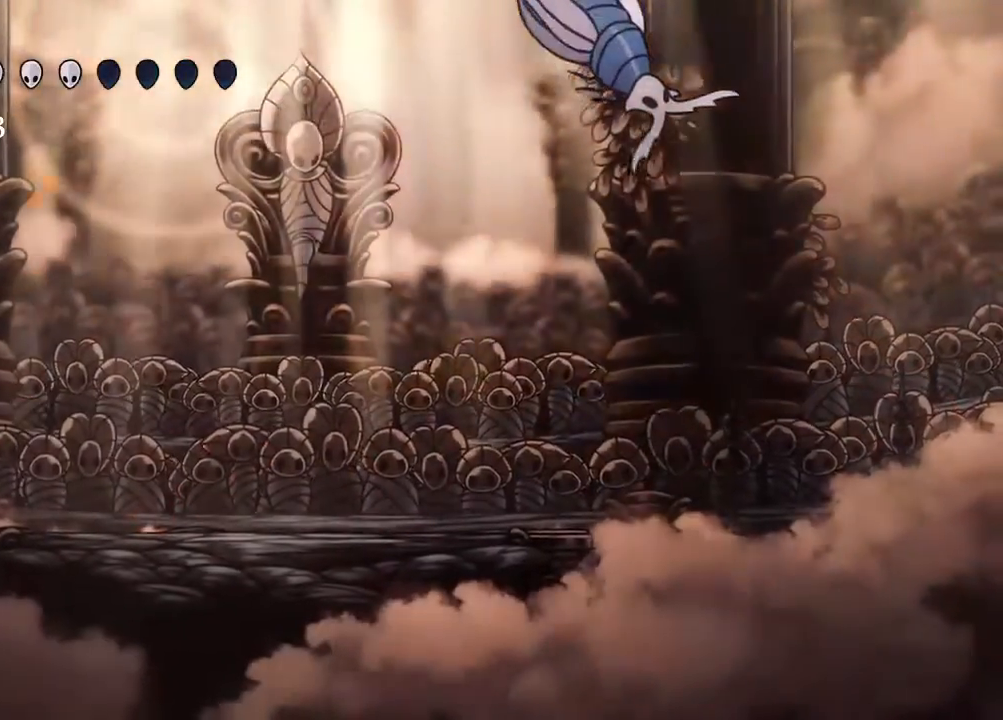
{"dt_ms": 500, "buttons": ["DPAD_LEFT"], "left_stick": "center", "right_stick": "center"}
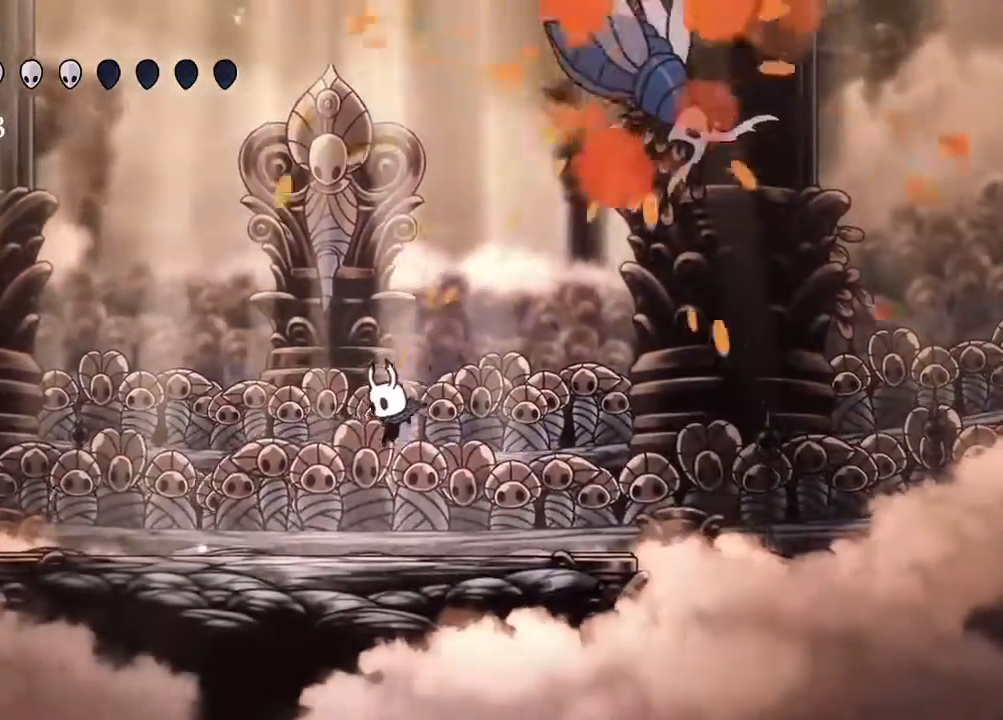
{"dt_ms": 1000, "buttons": ["B"], "left_stick": "center", "right_stick": "center"}
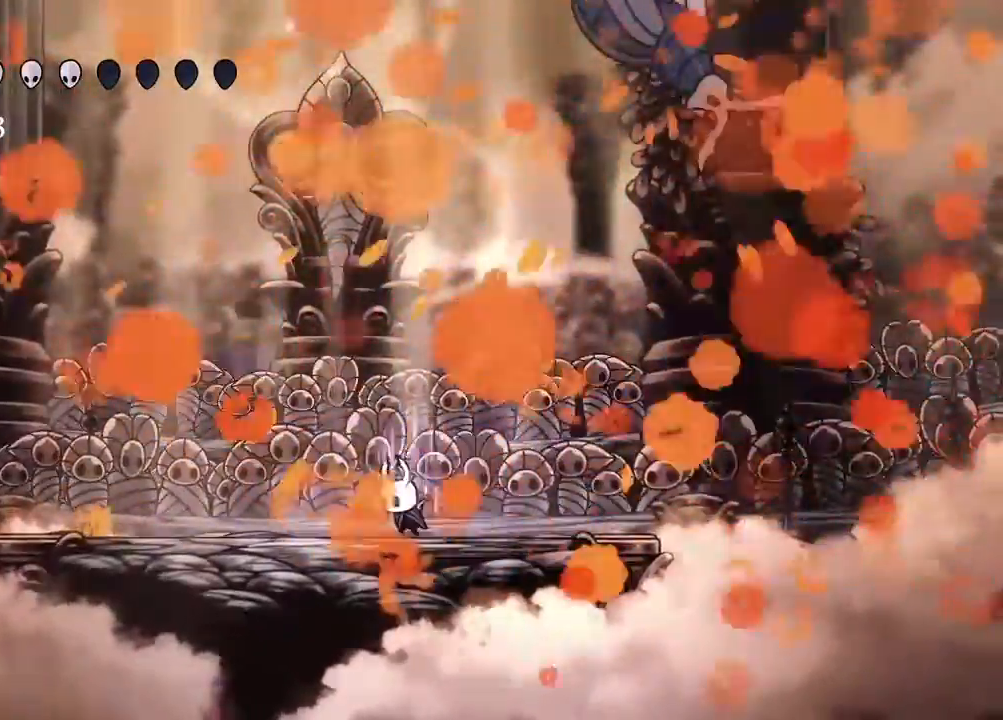
{"dt_ms": 500, "buttons": ["B"], "left_stick": "center", "right_stick": "center", "events": []}